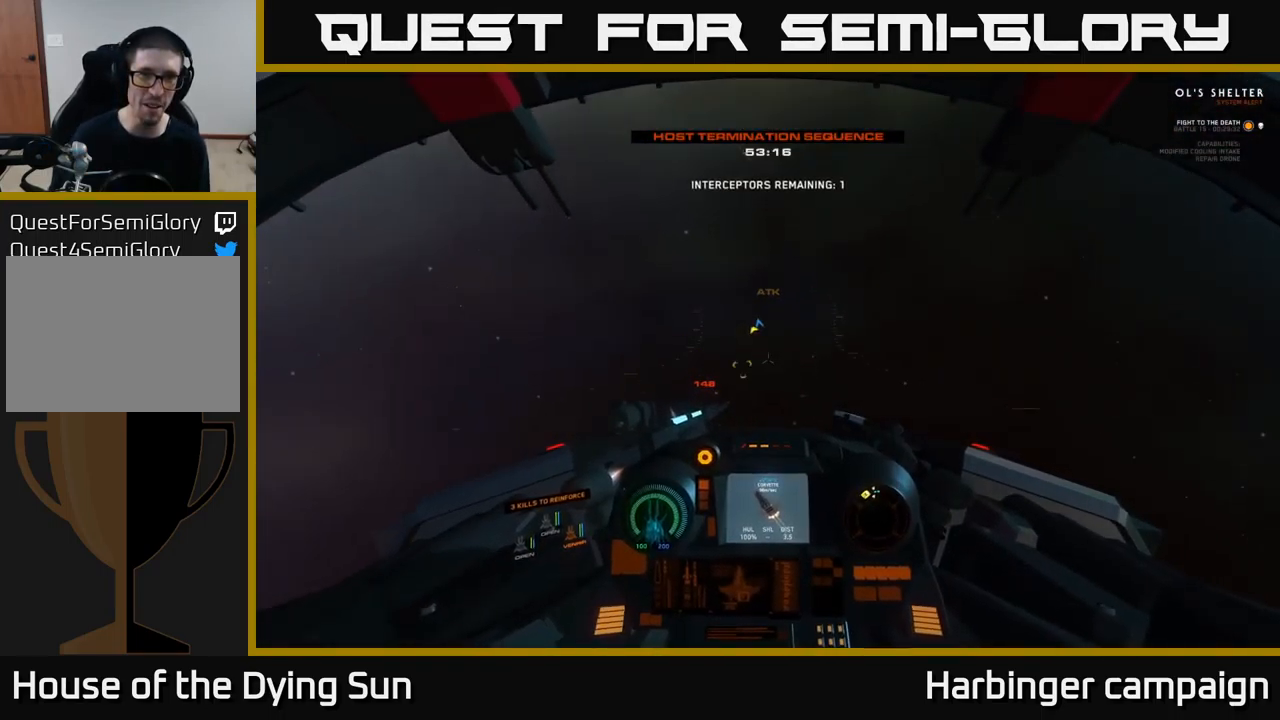
Gameplay with a controller (Xbox layout); each line is a JSON object with the inputs held at the frame after it. "events" lists button and stick changes between this image and that frame as [ms after this image, input, new state], when the widget could be followed in between.
{"buttons": [], "left_stick": "center", "right_stick": "up", "events": [[50, "left_stick", "center"], [133, "L3", "up"], [450, "right_stick", "up"]]}
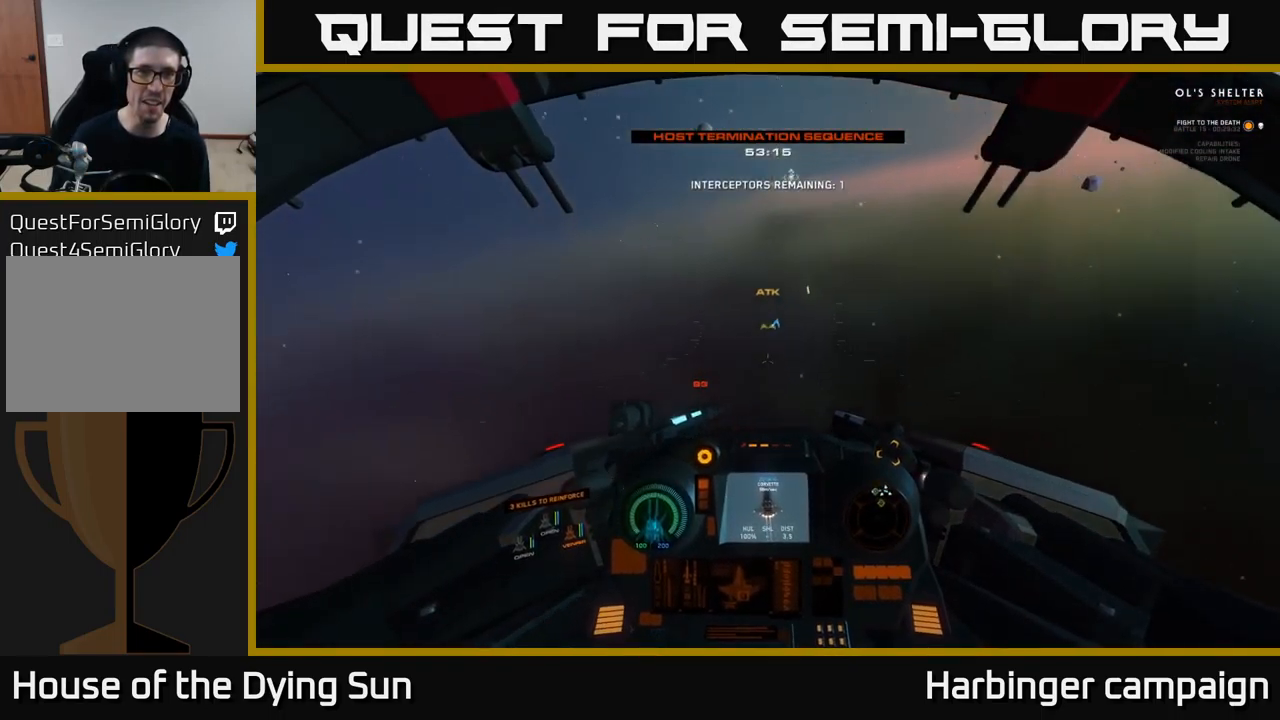
{"buttons": ["L2"], "left_stick": "center", "right_stick": "down-right", "events": [[133, "L2", "down"], [299, "right_stick", "center"], [349, "right_stick", "down-right"], [383, "R1", "down"], [466, "R1", "up"]]}
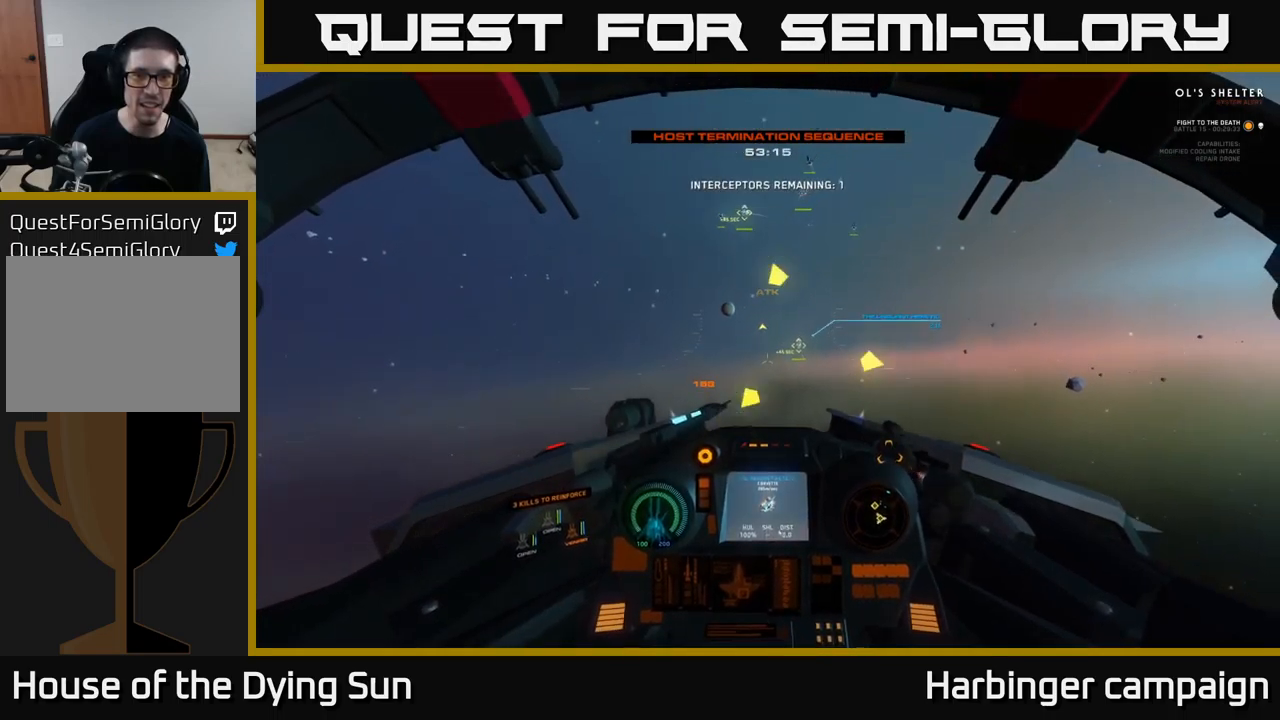
{"buttons": ["L2"], "left_stick": "center", "right_stick": "down-right", "events": [[34, "right_stick", "center"], [467, "right_stick", "down-right"]]}
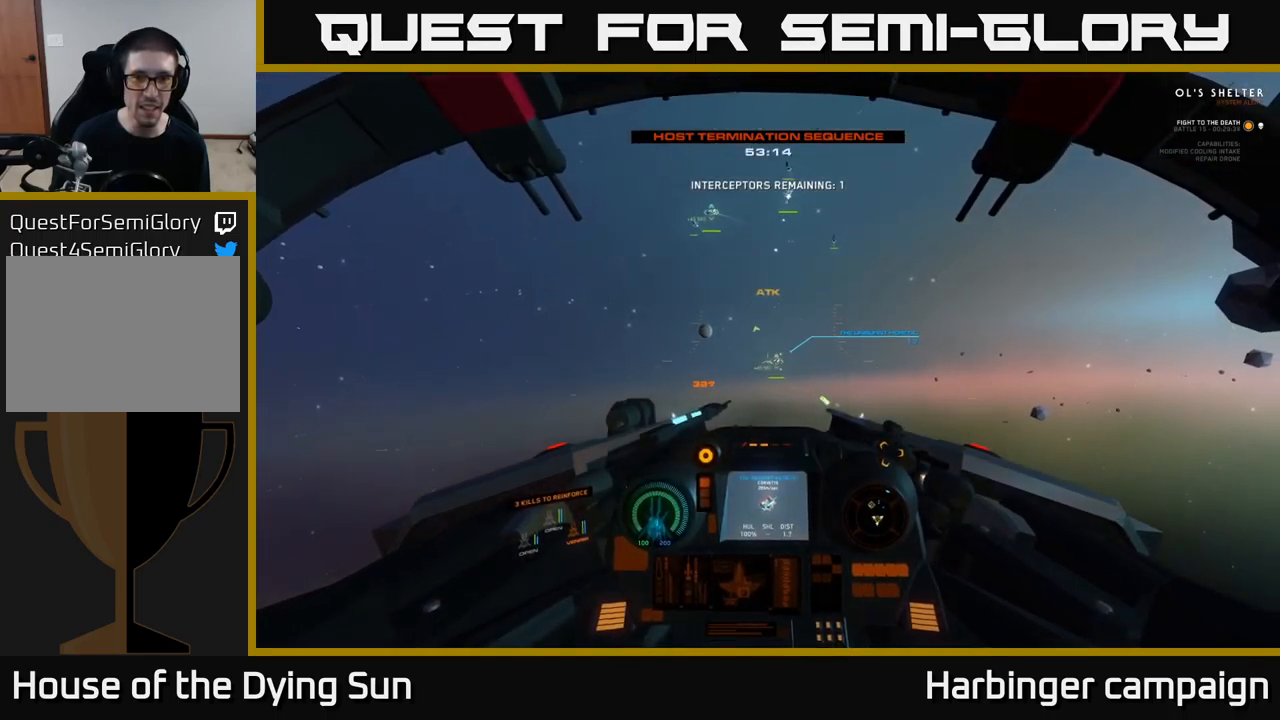
{"buttons": ["L2", "R2"], "left_stick": "center", "right_stick": "up", "events": [[84, "right_stick", "center"], [184, "right_stick", "right"], [267, "right_stick", "center"], [417, "R2", "down"], [417, "right_stick", "up"]]}
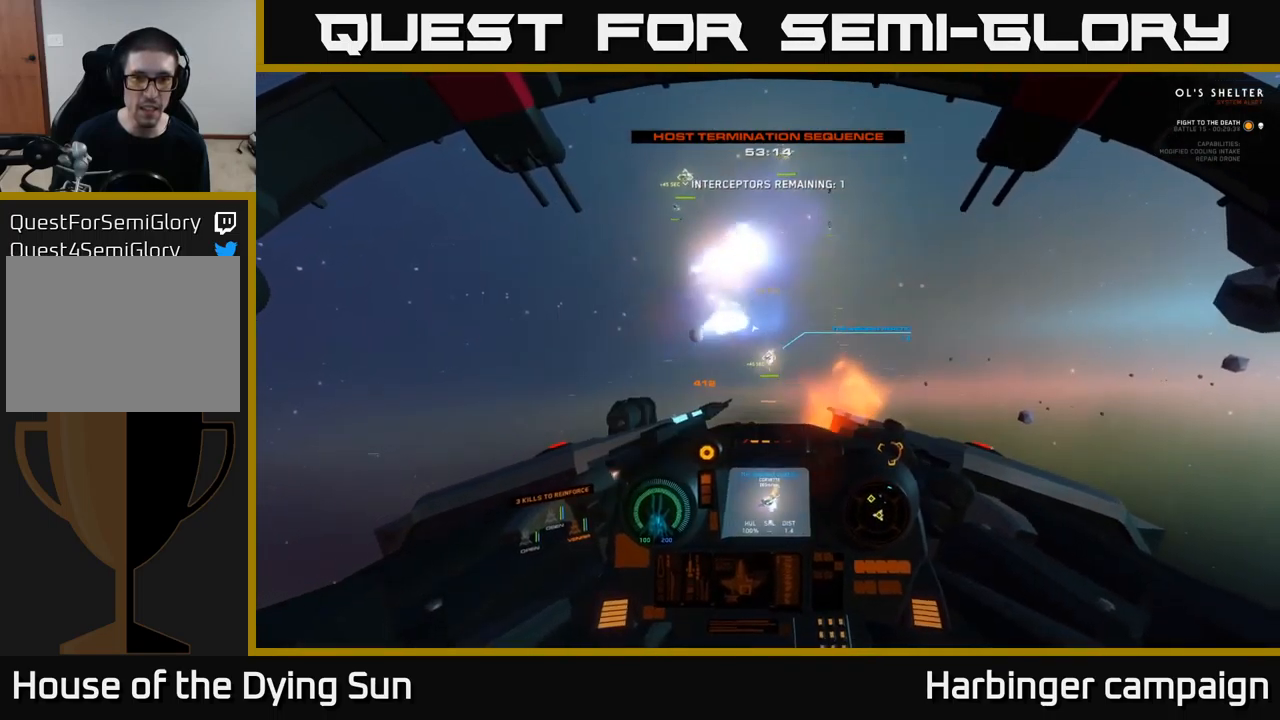
{"buttons": ["L2"], "left_stick": "center", "right_stick": "up-right", "events": [[17, "R2", "up"], [34, "right_stick", "center"], [234, "right_stick", "up"], [267, "R2", "down"], [350, "right_stick", "center"], [384, "R2", "up"], [434, "right_stick", "up-right"]]}
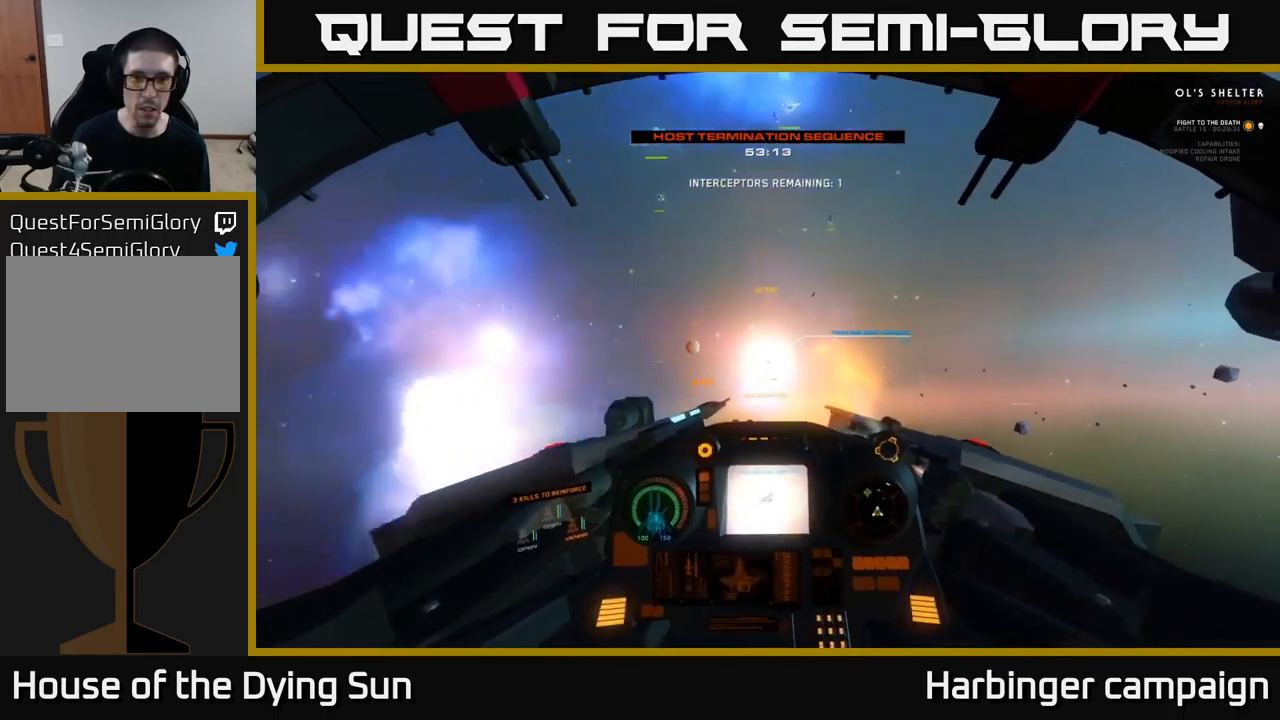
{"buttons": [], "left_stick": "right", "right_stick": "right", "events": [[84, "right_stick", "up"], [234, "right_stick", "center"], [267, "L2", "up"], [267, "Y", "down"], [317, "left_stick", "down-right"], [367, "Y", "up"], [417, "left_stick", "right"], [450, "right_stick", "right"]]}
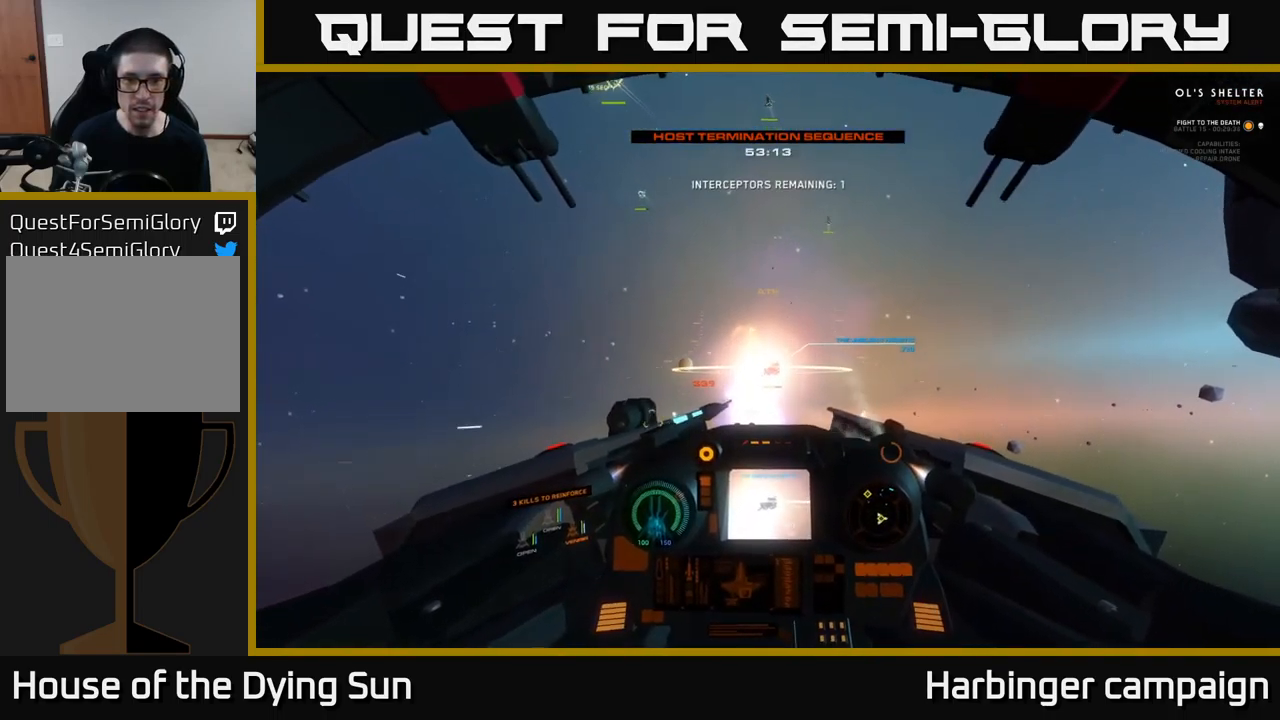
{"buttons": ["L1"], "left_stick": "down-right", "right_stick": "right", "events": [[34, "right_stick", "down-right"], [184, "L1", "down"], [400, "left_stick", "down-right"], [500, "right_stick", "right"]]}
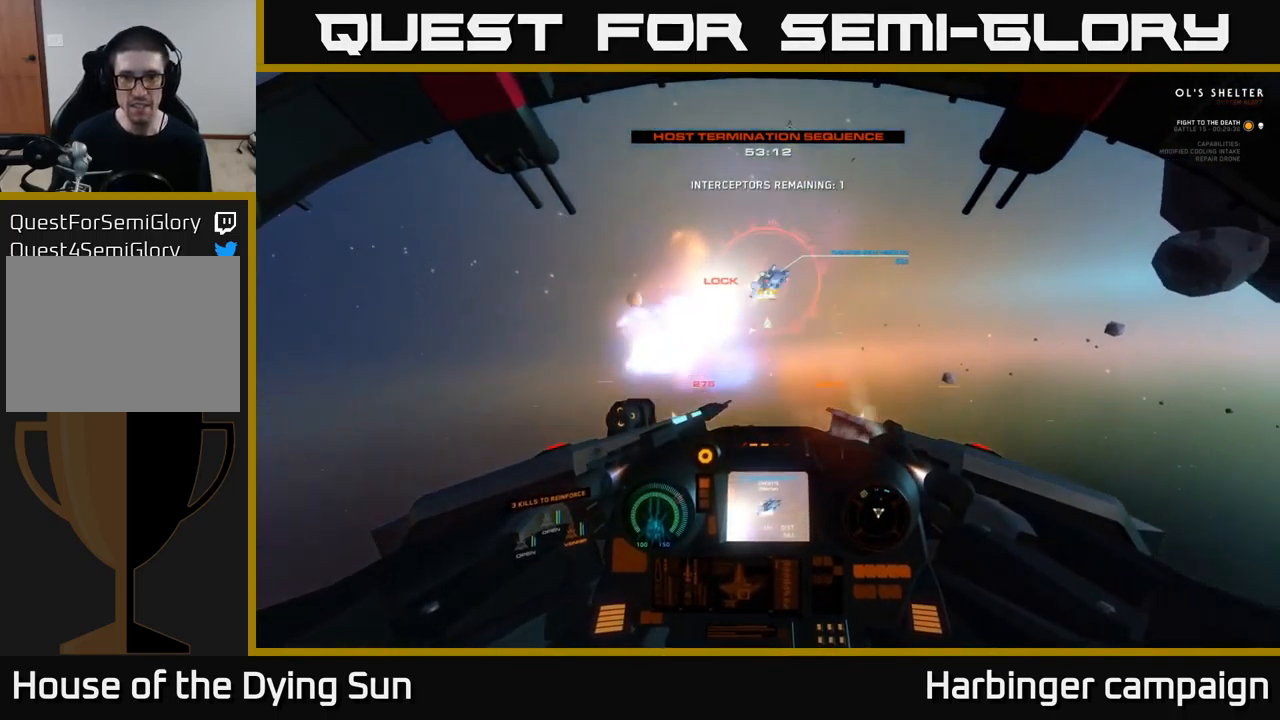
{"buttons": ["L3", "R3"], "left_stick": "down-right", "right_stick": "right", "events": [[150, "R3", "down"], [167, "L3", "down"], [217, "right_stick", "up-right"], [484, "right_stick", "right"], [500, "L1", "up"]]}
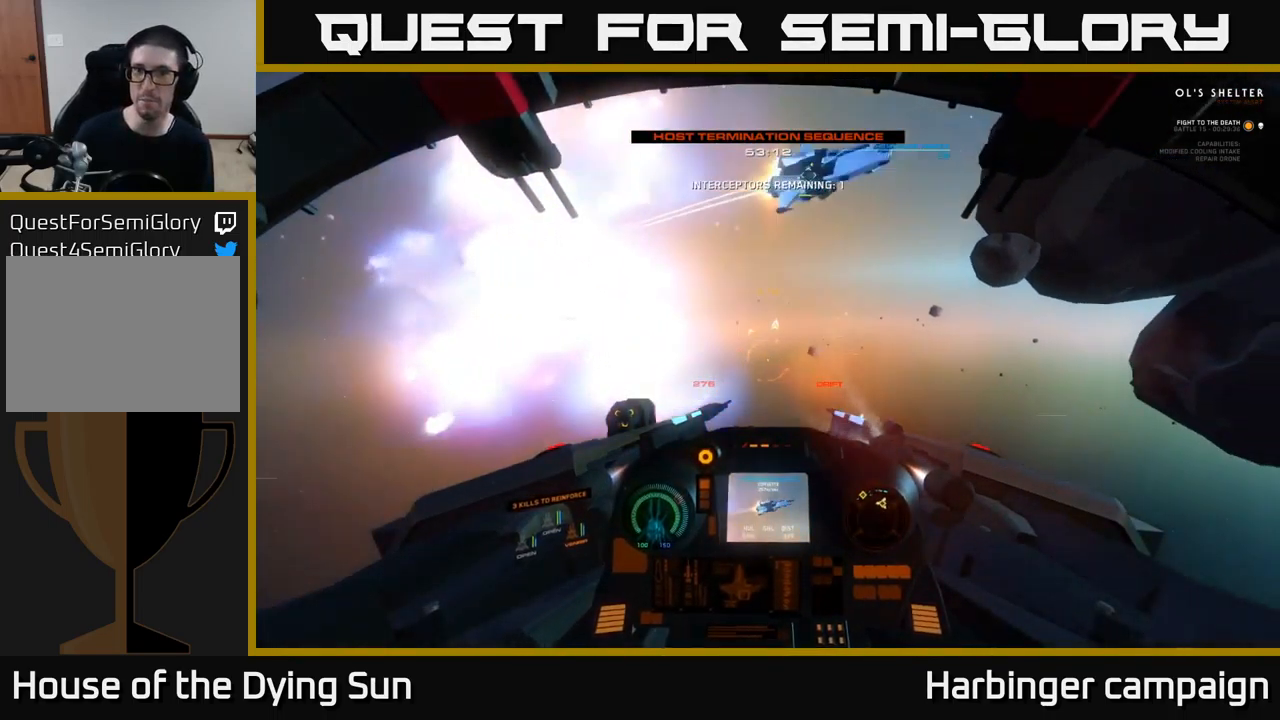
{"buttons": ["L2", "R3"], "left_stick": "right", "right_stick": "right", "events": [[117, "L3", "up"], [217, "L2", "down"], [234, "left_stick", "right"]]}
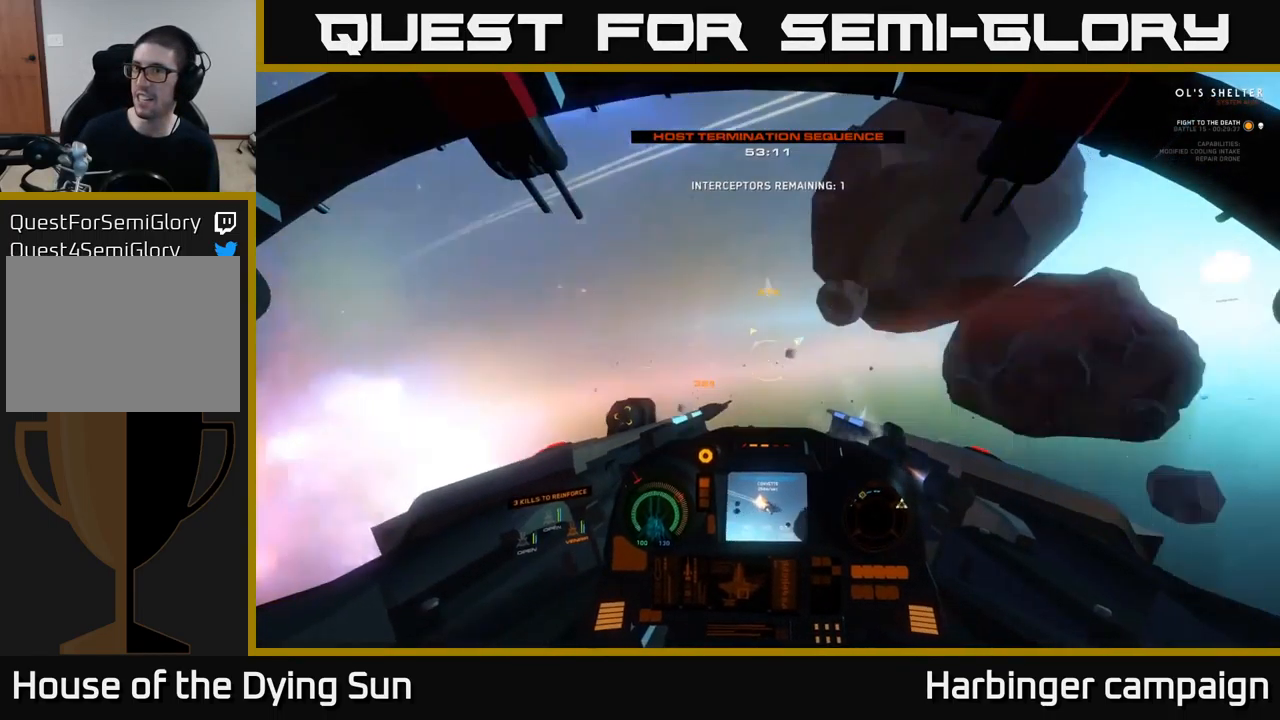
{"buttons": ["L1"], "left_stick": "right", "right_stick": "up-right", "events": [[217, "right_stick", "up-right"], [384, "L1", "down"], [417, "L2", "up"], [417, "R3", "up"]]}
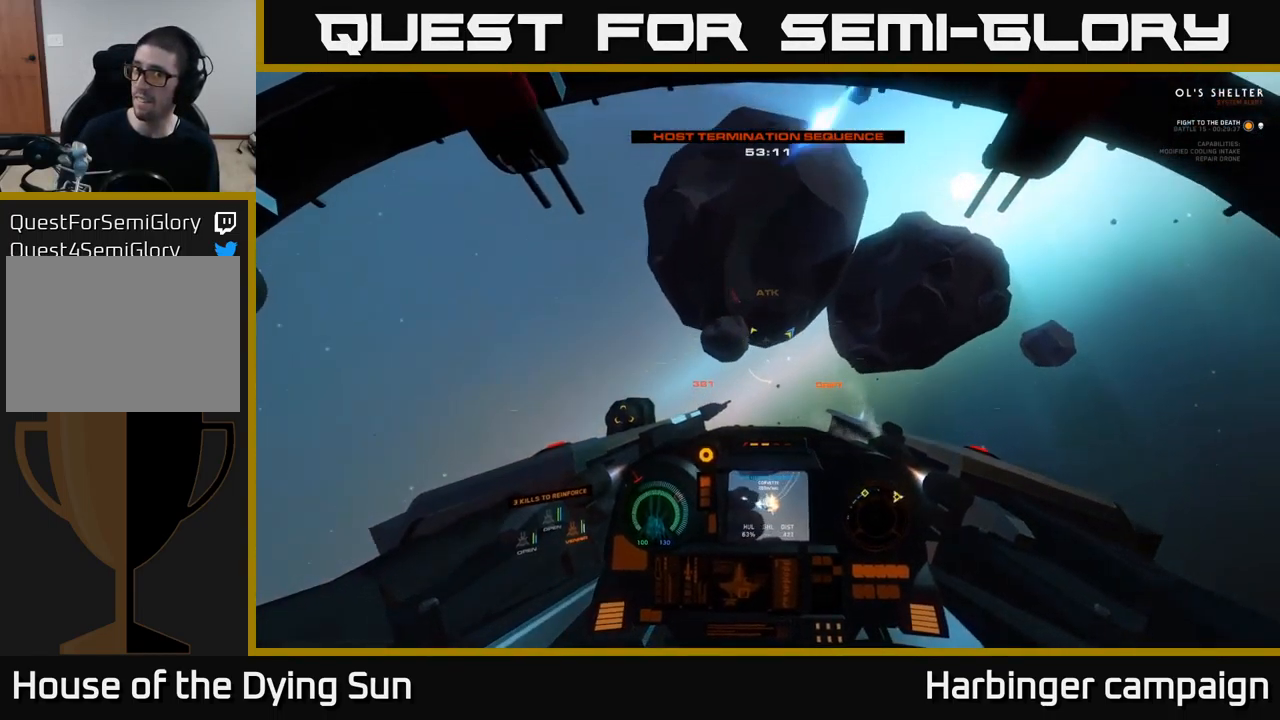
{"buttons": ["L1"], "left_stick": "right", "right_stick": "up-left", "events": [[17, "right_stick", "up"], [434, "right_stick", "up-left"]]}
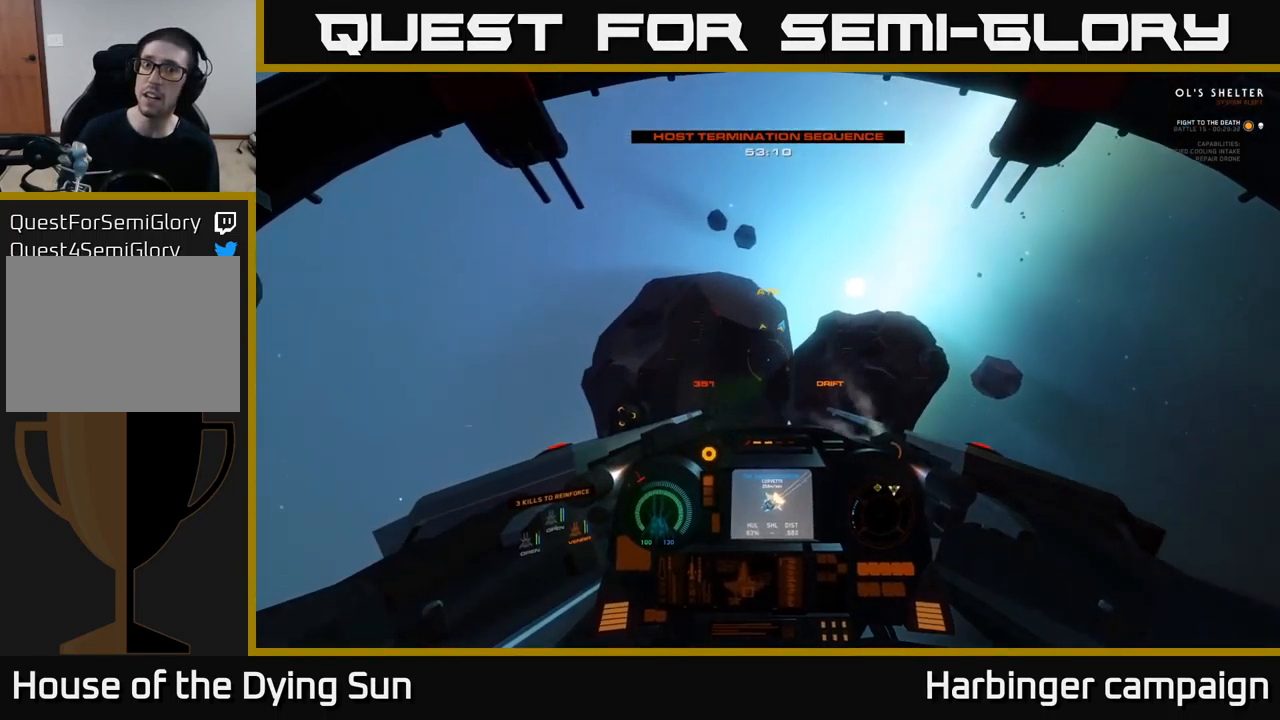
{"buttons": ["L1"], "left_stick": "right", "right_stick": "up-left", "events": []}
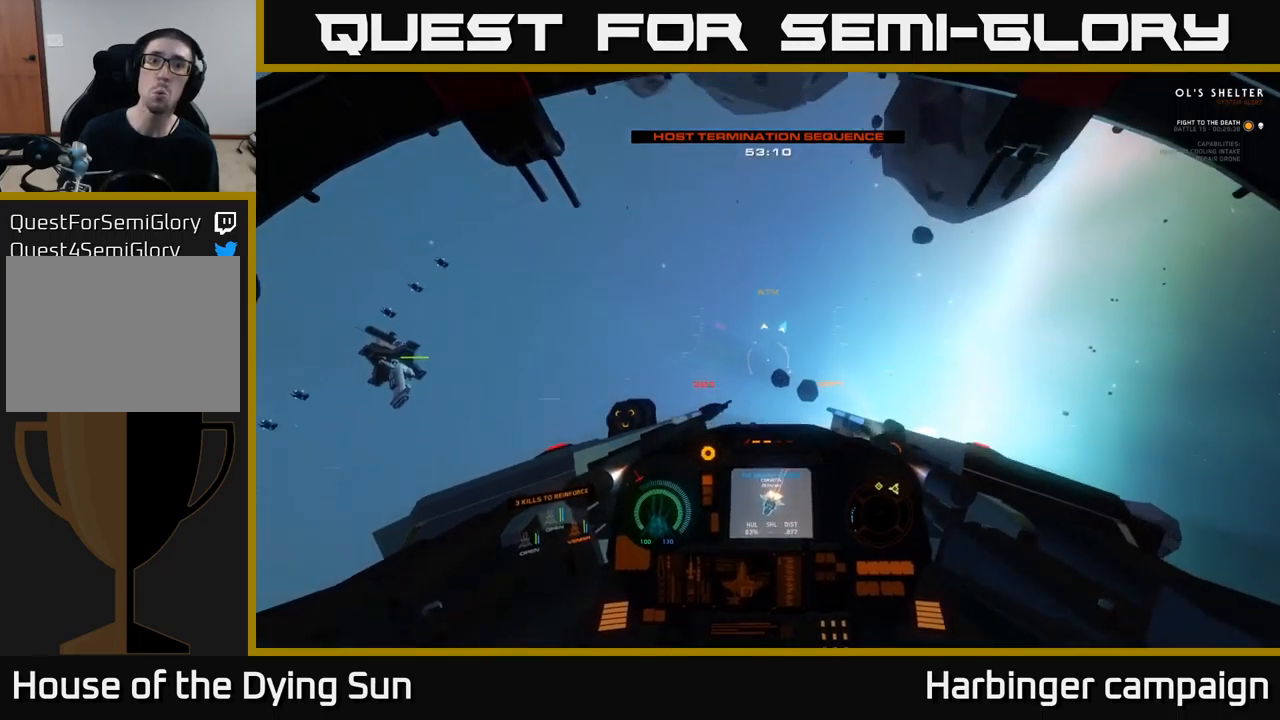
{"buttons": ["L2"], "left_stick": "center", "right_stick": "up-left", "events": [[100, "L1", "up"], [116, "L2", "down"], [116, "left_stick", "center"]]}
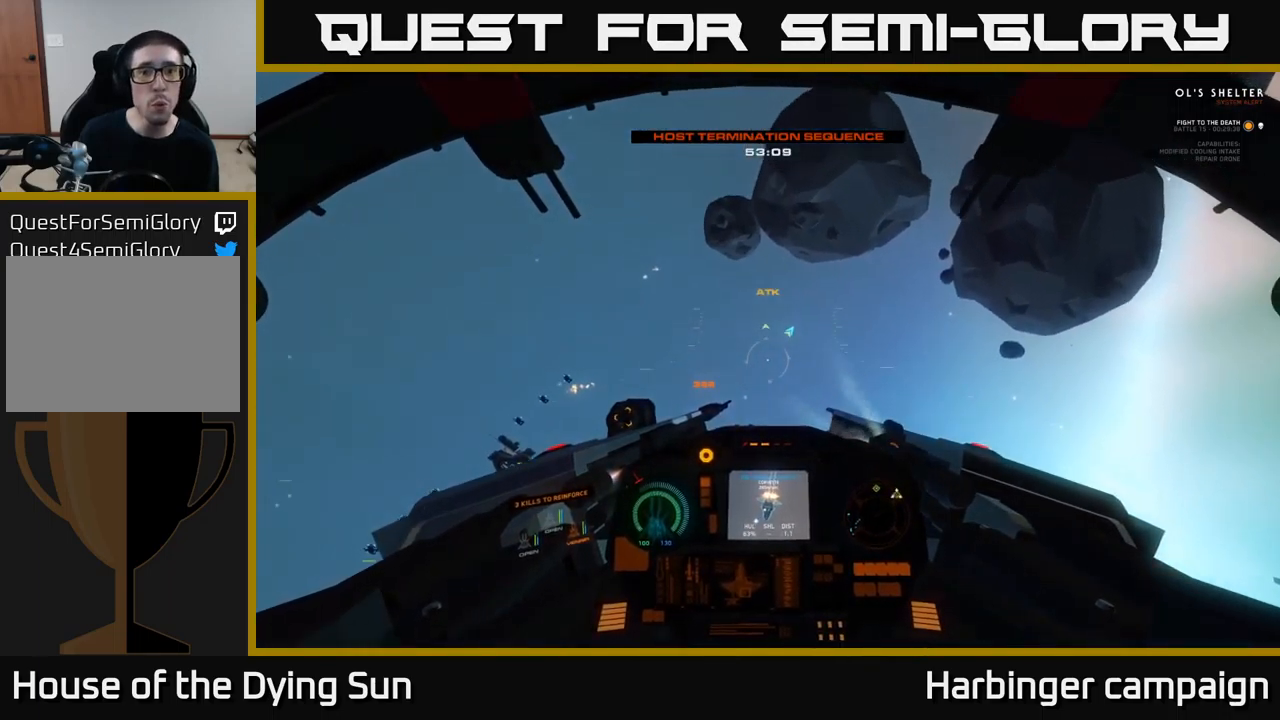
{"buttons": ["L2"], "left_stick": "center", "right_stick": "up", "events": [[200, "right_stick", "up"]]}
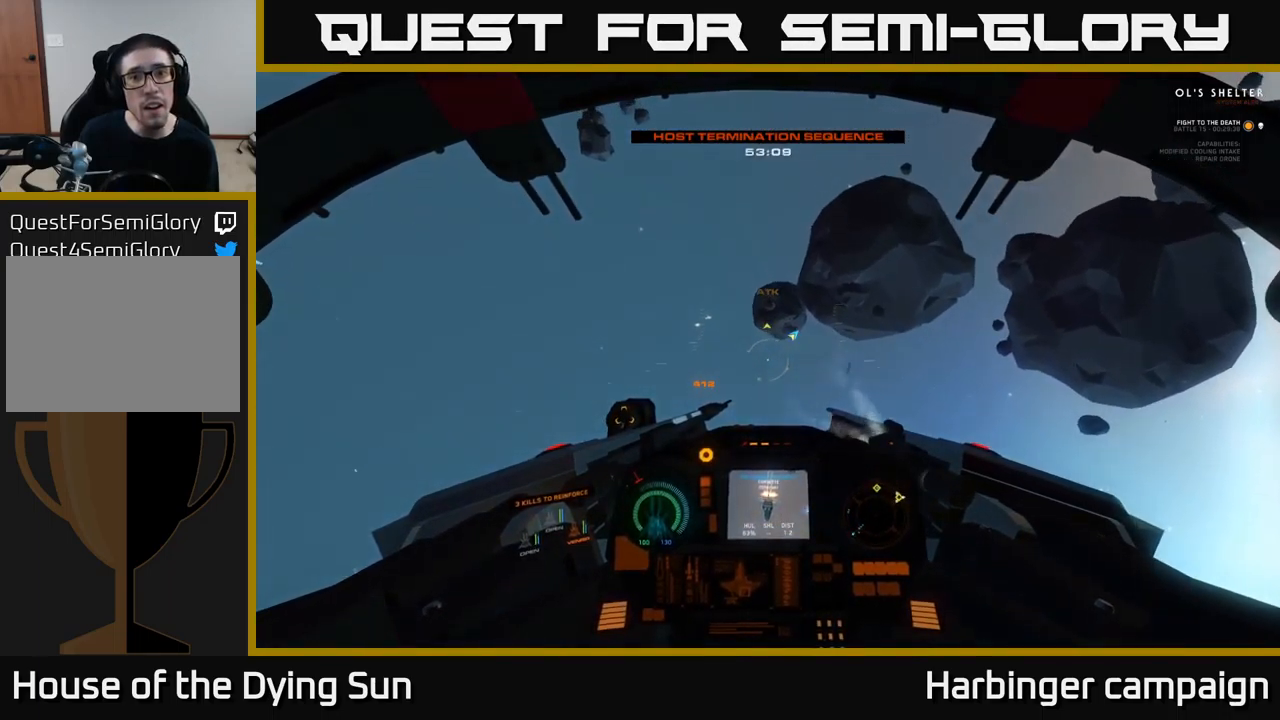
{"buttons": ["L1"], "left_stick": "center", "right_stick": "up", "events": [[150, "L1", "down"], [216, "L2", "up"]]}
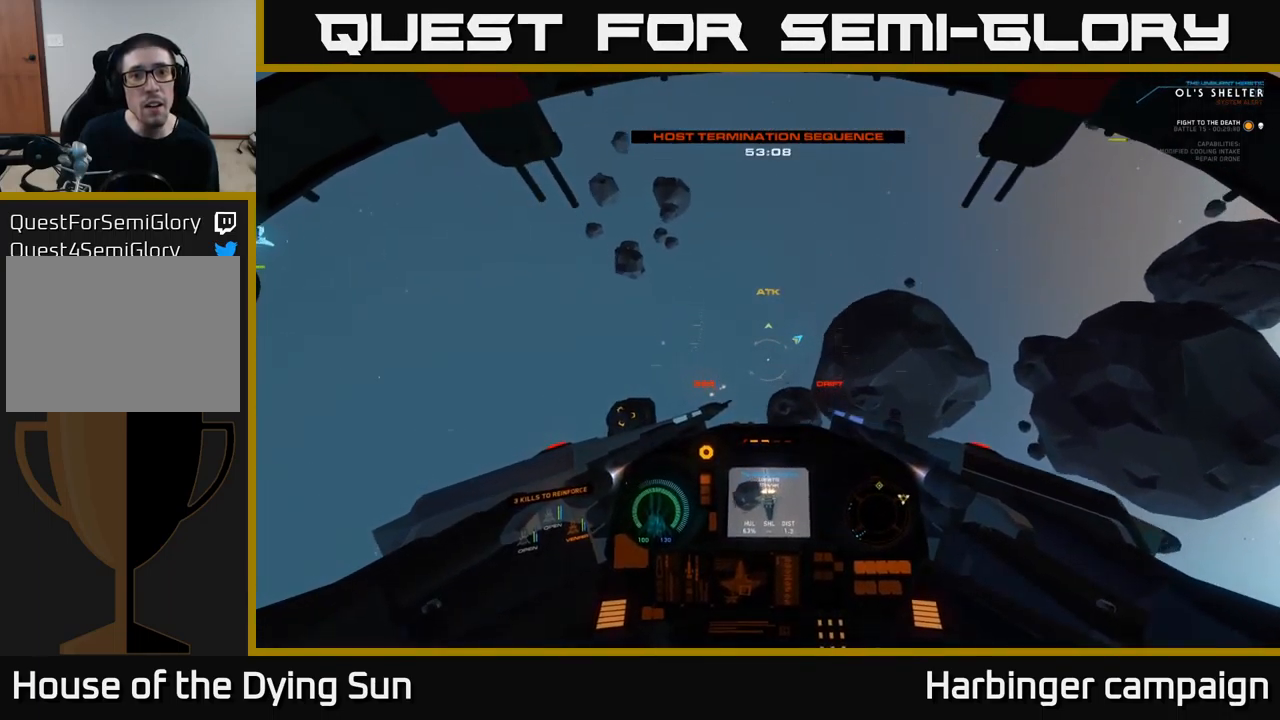
{"buttons": ["L2"], "left_stick": "center", "right_stick": "up-right", "events": [[383, "right_stick", "up-right"], [450, "L1", "up"], [450, "L2", "down"]]}
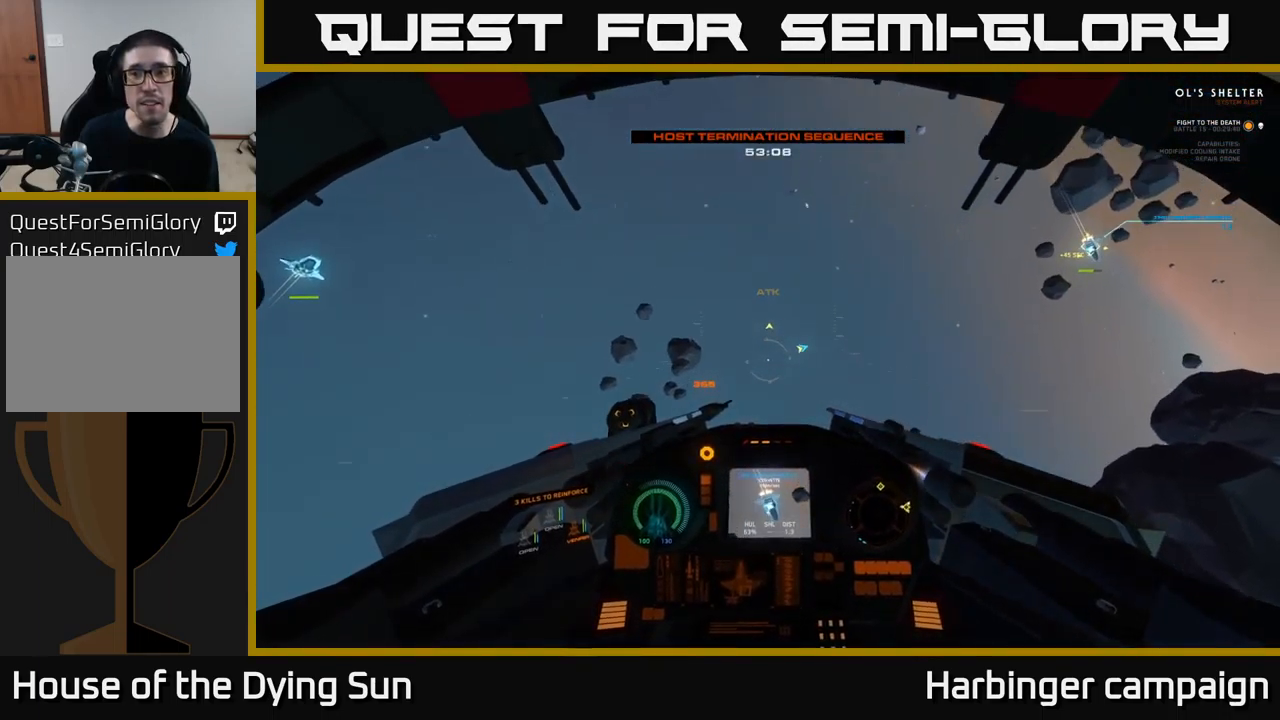
{"buttons": ["L1"], "left_stick": "center", "right_stick": "up-right", "events": [[416, "L2", "up"], [483, "L1", "down"]]}
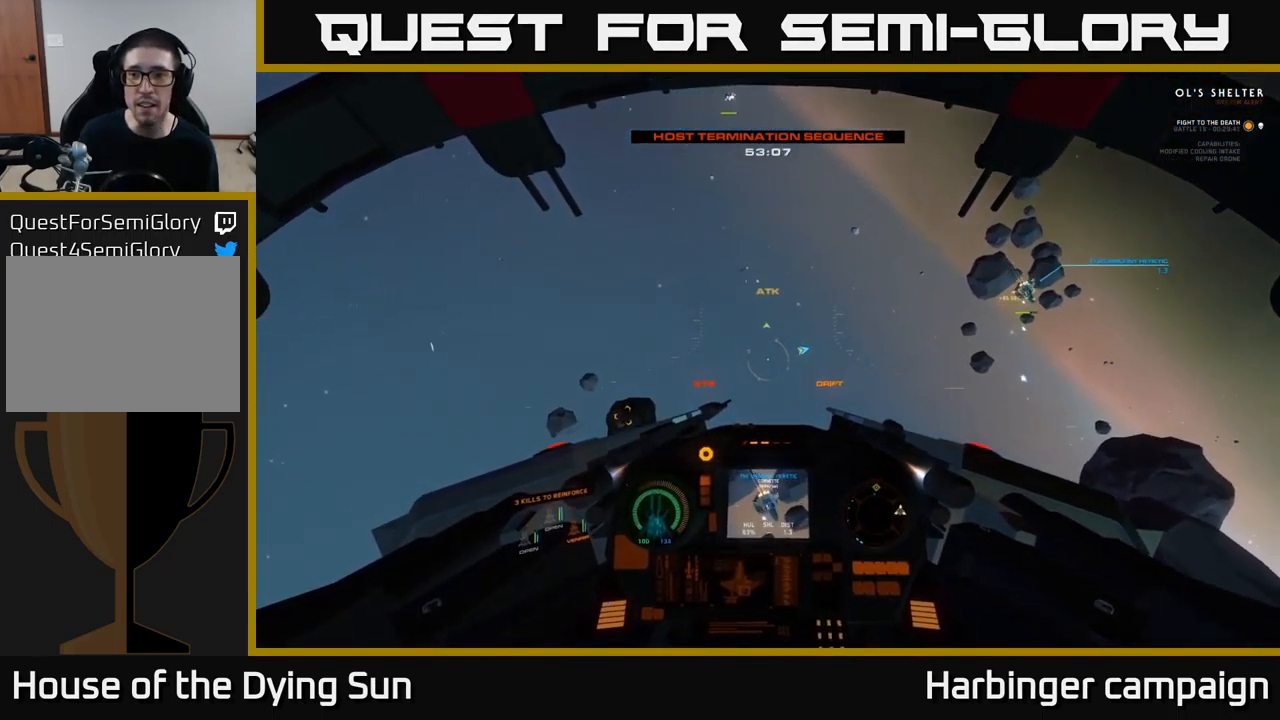
{"buttons": ["L1", "R3"], "left_stick": "center", "right_stick": "up-right", "events": [[50, "R1", "down"], [116, "R3", "down"], [150, "R1", "up"]]}
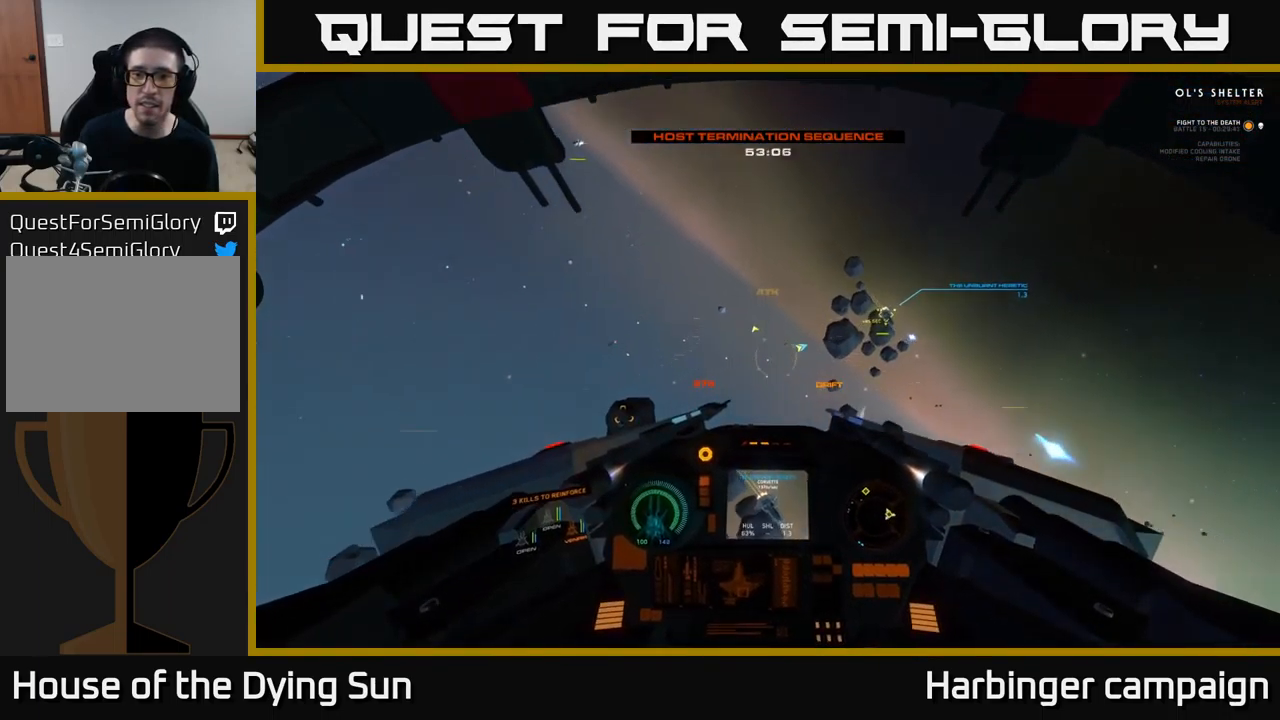
{"buttons": ["L2"], "left_stick": "center", "right_stick": "up", "events": [[66, "L1", "up"], [133, "L2", "down"], [133, "R3", "up"], [300, "right_stick", "center"], [466, "right_stick", "up"]]}
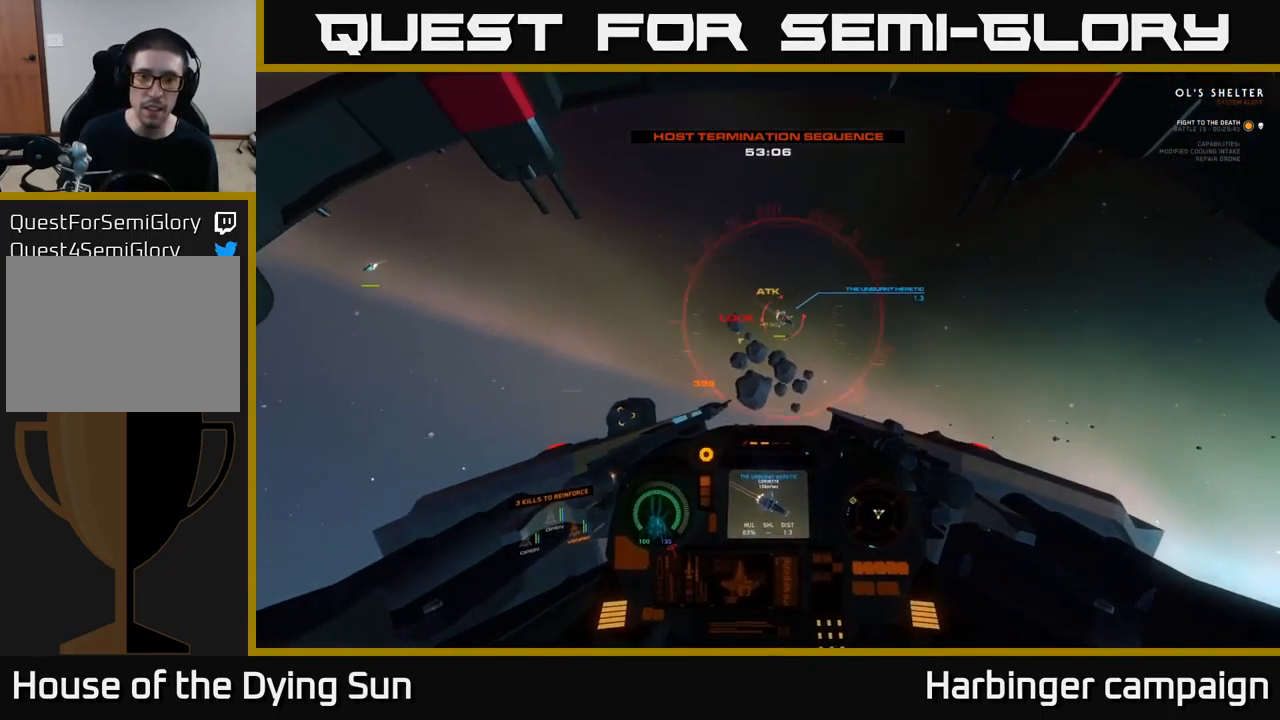
{"buttons": ["L2"], "left_stick": "center", "right_stick": "up", "events": [[250, "L2", "up"], [466, "L2", "down"]]}
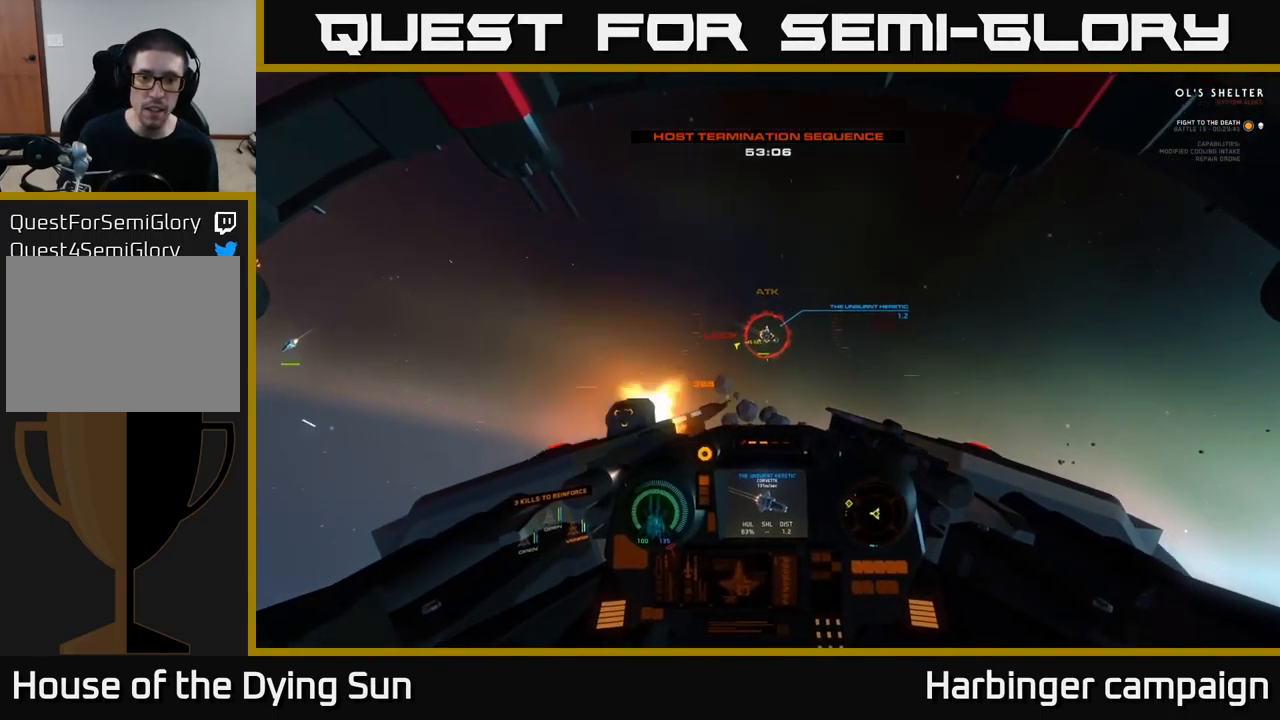
{"buttons": ["L2", "R2"], "left_stick": "center", "right_stick": "up-right", "events": [[16, "R2", "down"], [133, "L2", "up"], [133, "R2", "up"], [216, "R2", "down"], [300, "right_stick", "up-right"], [316, "R2", "up"], [383, "L2", "down"], [416, "R2", "down"]]}
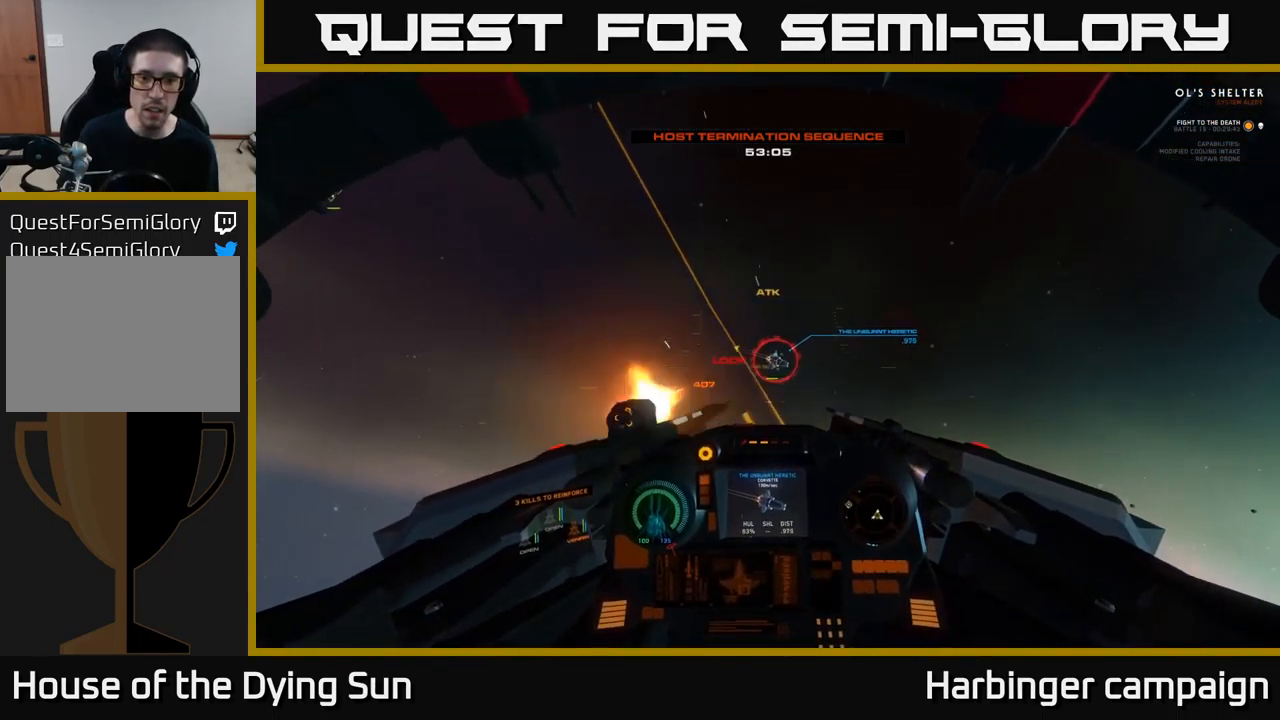
{"buttons": [], "left_stick": "center", "right_stick": "up-right", "events": [[33, "R2", "up"], [66, "right_stick", "up"], [100, "L2", "up"], [133, "R2", "down"], [267, "R2", "up"], [350, "R2", "down"], [350, "left_stick", "down-right"], [383, "right_stick", "up-right"], [400, "left_stick", "center"], [483, "R2", "up"]]}
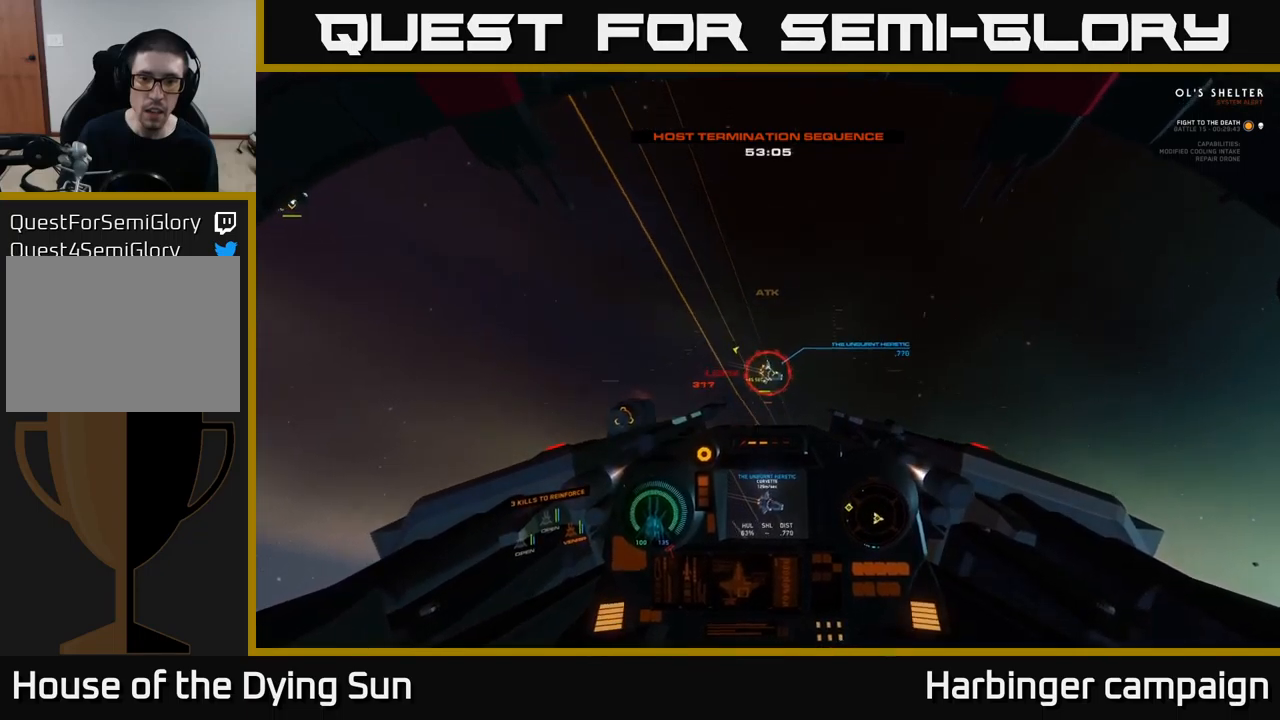
{"buttons": ["R2"], "left_stick": "center", "right_stick": "up-right", "events": [[17, "left_stick", "down"], [67, "left_stick", "down-right"], [83, "Y", "down"], [100, "right_stick", "center"], [183, "Y", "up"], [183, "left_stick", "center"], [267, "L2", "down"], [367, "right_stick", "right"], [450, "L2", "up"], [467, "R2", "down"], [483, "right_stick", "up-right"]]}
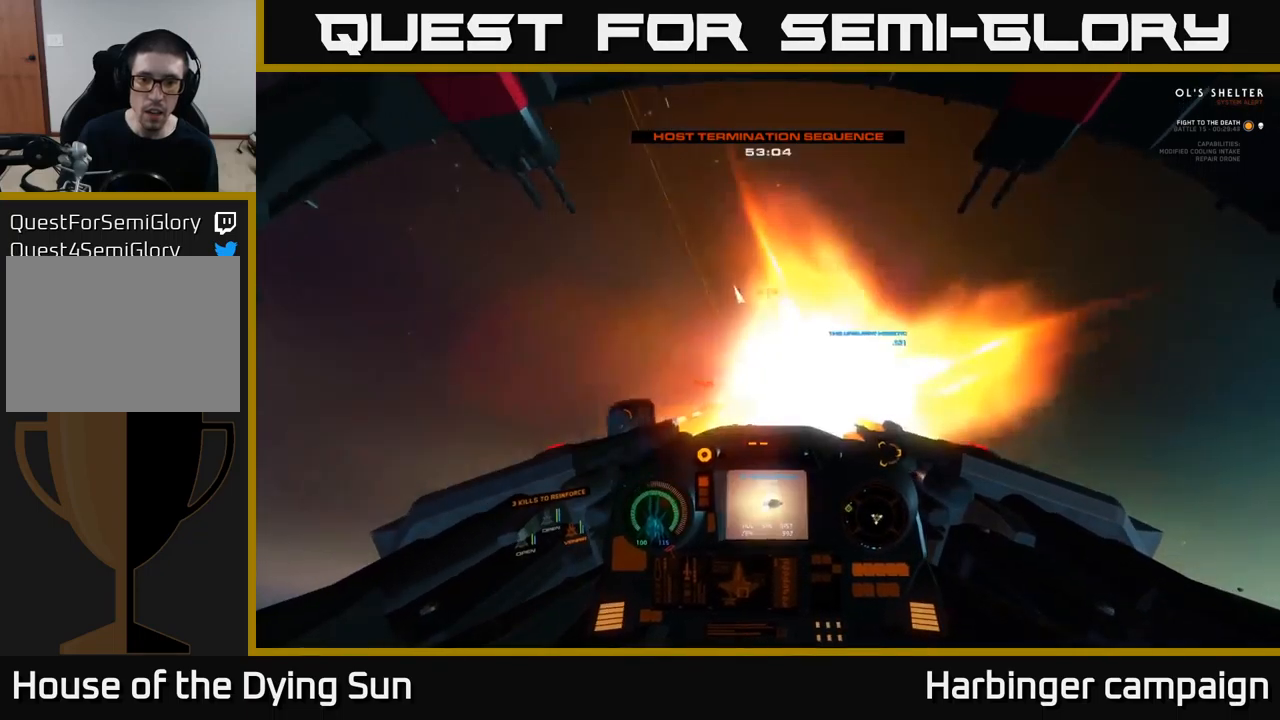
{"buttons": [], "left_stick": "down", "right_stick": "up-right", "events": [[33, "right_stick", "up"], [83, "R2", "up"], [100, "right_stick", "up-left"], [217, "right_stick", "center"], [267, "right_stick", "down"], [333, "right_stick", "up-right"], [350, "R2", "down"], [400, "left_stick", "down"], [467, "R2", "up"]]}
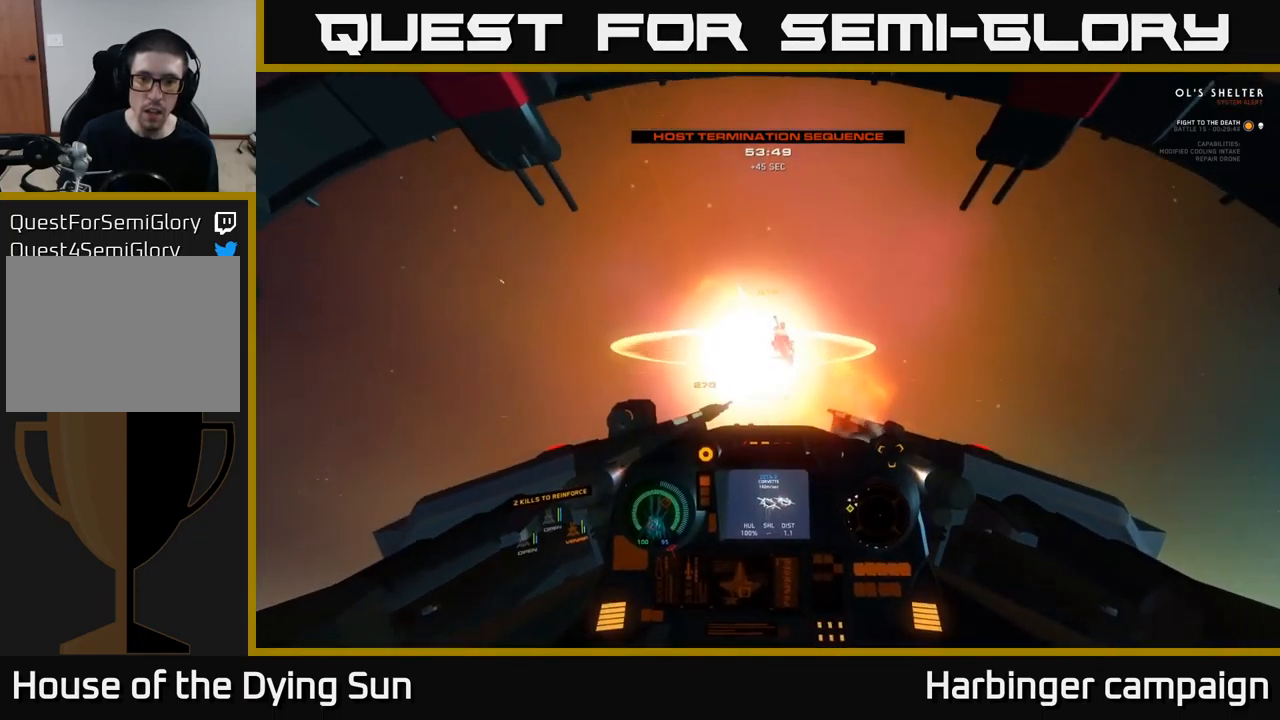
{"buttons": ["L1", "L3", "R3"], "left_stick": "left", "right_stick": "down-right", "events": [[100, "left_stick", "down-left"], [183, "L1", "down"], [400, "left_stick", "left"], [417, "L3", "down"], [450, "R3", "down"], [467, "right_stick", "down-right"]]}
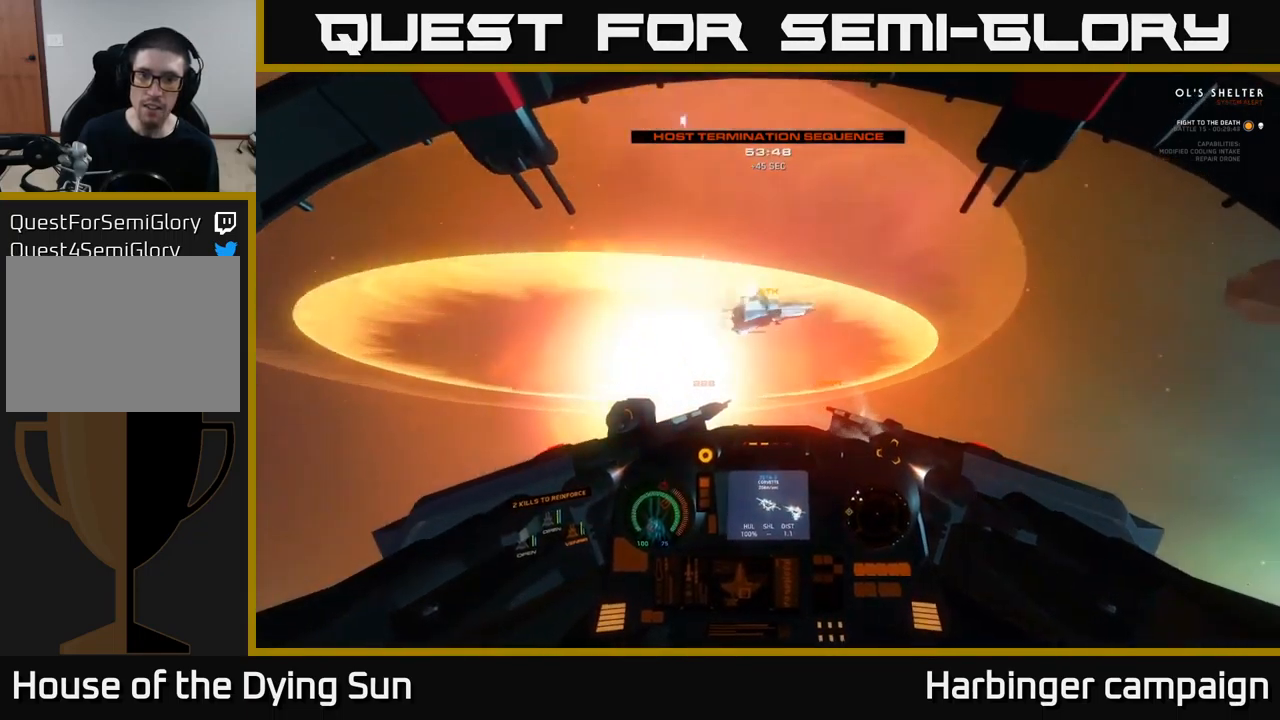
{"buttons": ["L2", "R3"], "left_stick": "center", "right_stick": "down-right", "events": [[133, "L1", "up"], [167, "L3", "up"], [167, "left_stick", "center"], [367, "L2", "down"]]}
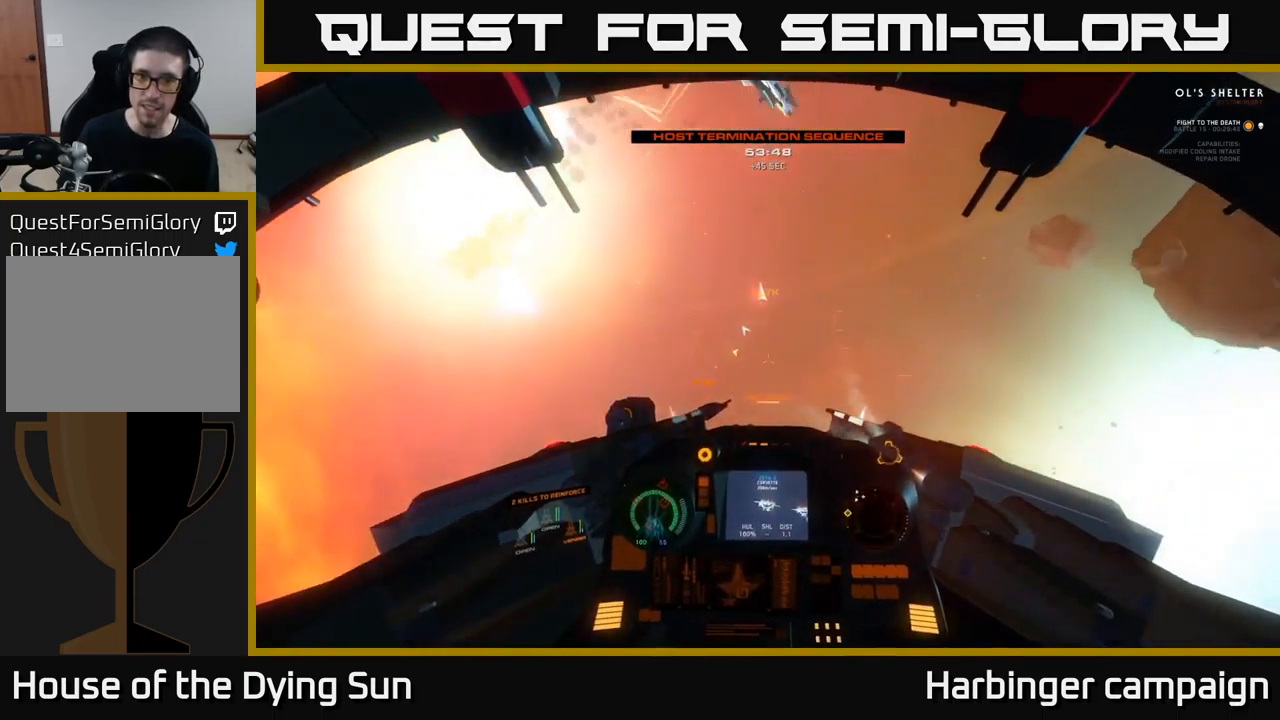
{"buttons": ["L2", "L3"], "left_stick": "center", "right_stick": "right", "events": [[183, "right_stick", "right"], [400, "R3", "up"], [467, "L3", "down"]]}
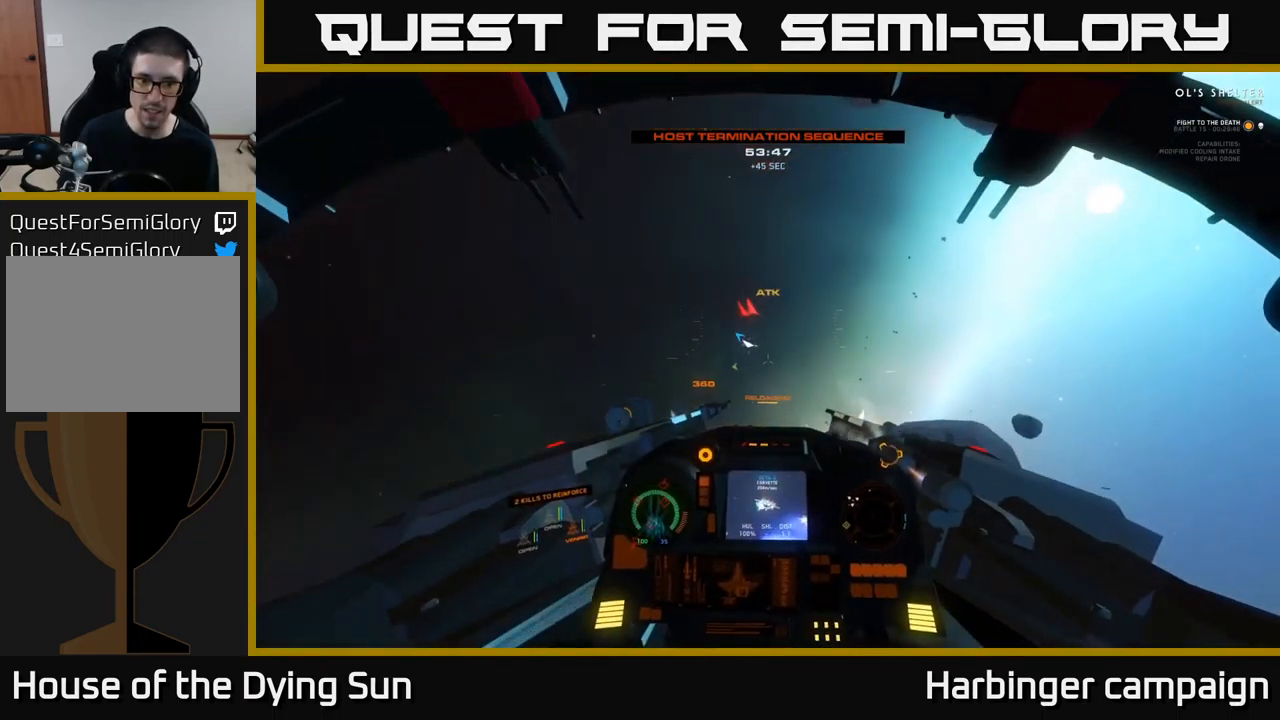
{"buttons": ["L2", "L3"], "left_stick": "center", "right_stick": "right", "events": []}
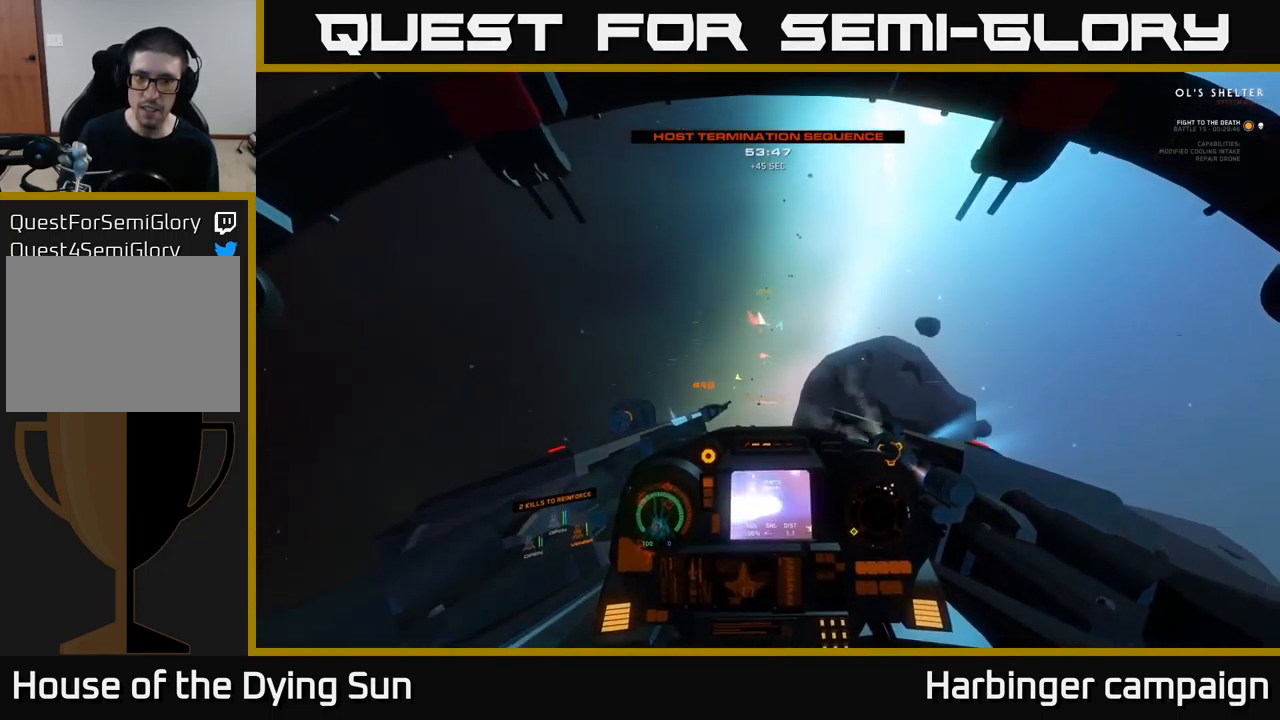
{"buttons": ["L1"], "left_stick": "center", "right_stick": "right", "events": [[133, "L2", "up"], [200, "L1", "down"], [200, "left_stick", "left"], [217, "right_stick", "up-right"], [250, "L3", "up"], [250, "left_stick", "center"], [450, "right_stick", "right"]]}
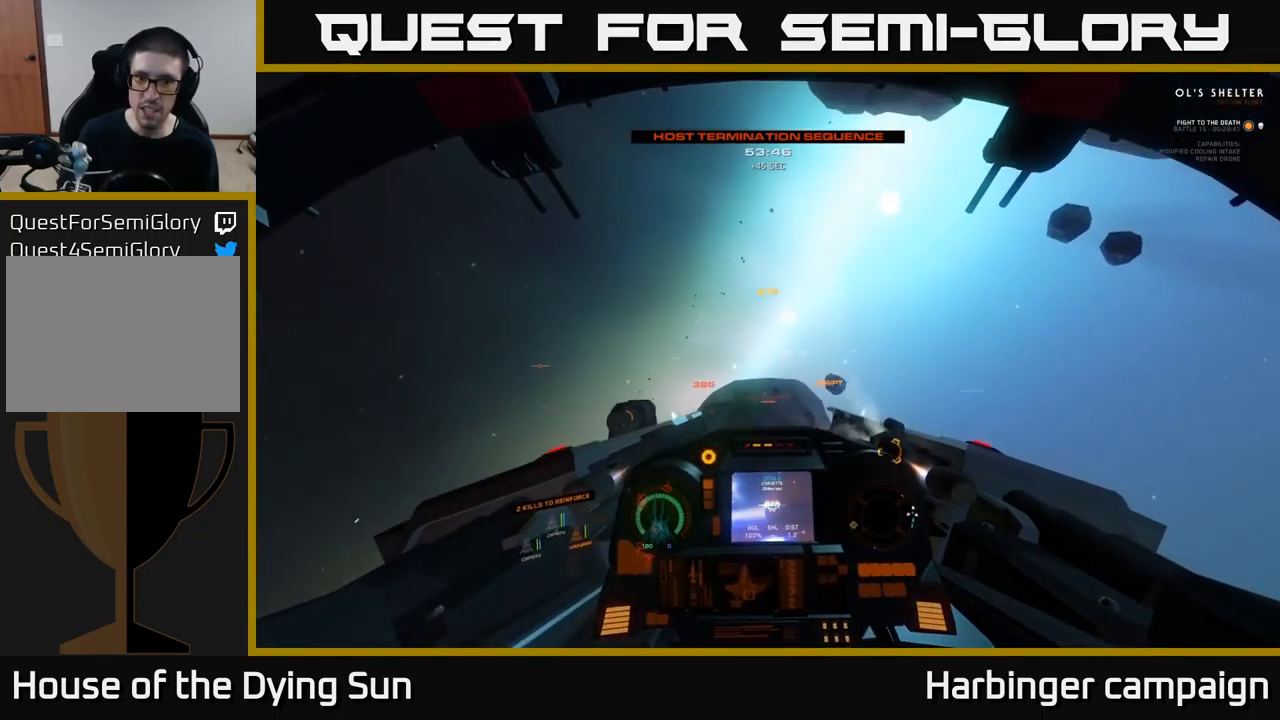
{"buttons": ["L2", "R3"], "left_stick": "center", "right_stick": "down", "events": [[17, "right_stick", "down-right"], [83, "L1", "up"], [100, "right_stick", "down"], [117, "L2", "down"], [217, "R3", "down"]]}